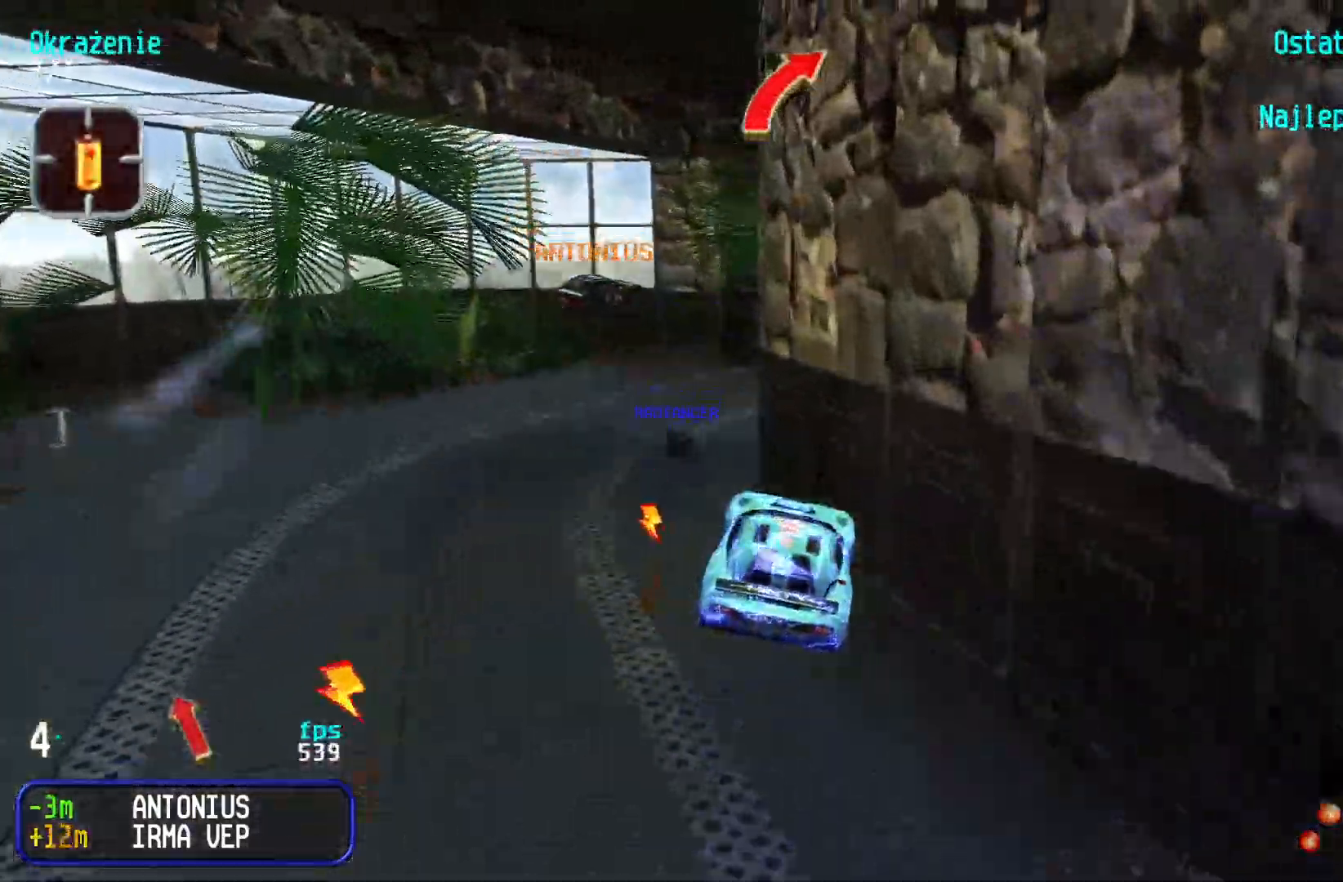
Gameplay with keyboard; each line is a JSON object with the keys held at the frame after it. "events" lists presses ("down") and releases ("up") of "down", "left", "right" and "up" between this image and that frame as [ms after this image, input, new state], when the widget could be followed in between. No other keys are recorded. Mouse input is not recorded.
{"keys": ["up"], "events": [[183, "right", "up"]]}
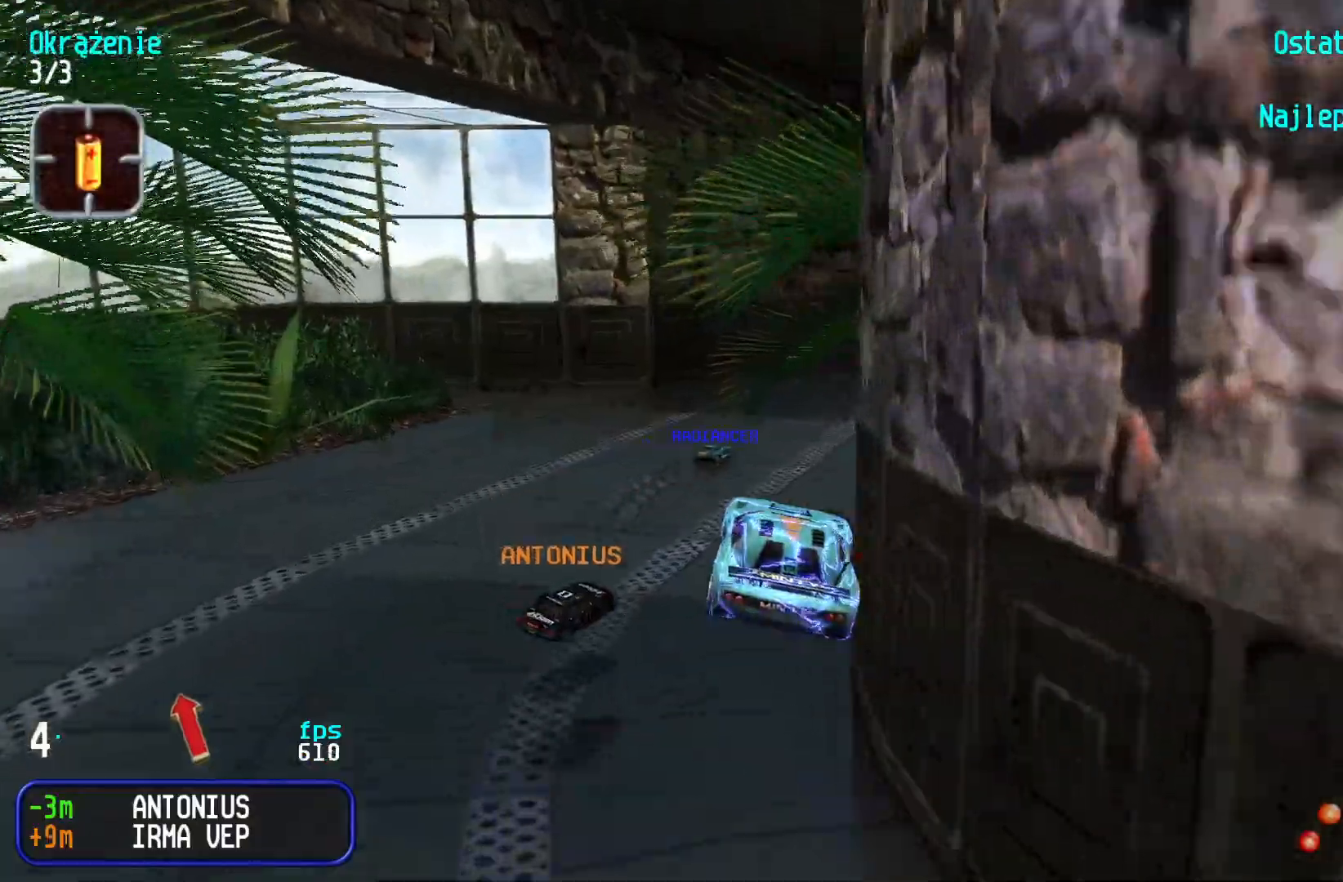
{"keys": ["right", "up"], "events": [[367, "right", "down"]]}
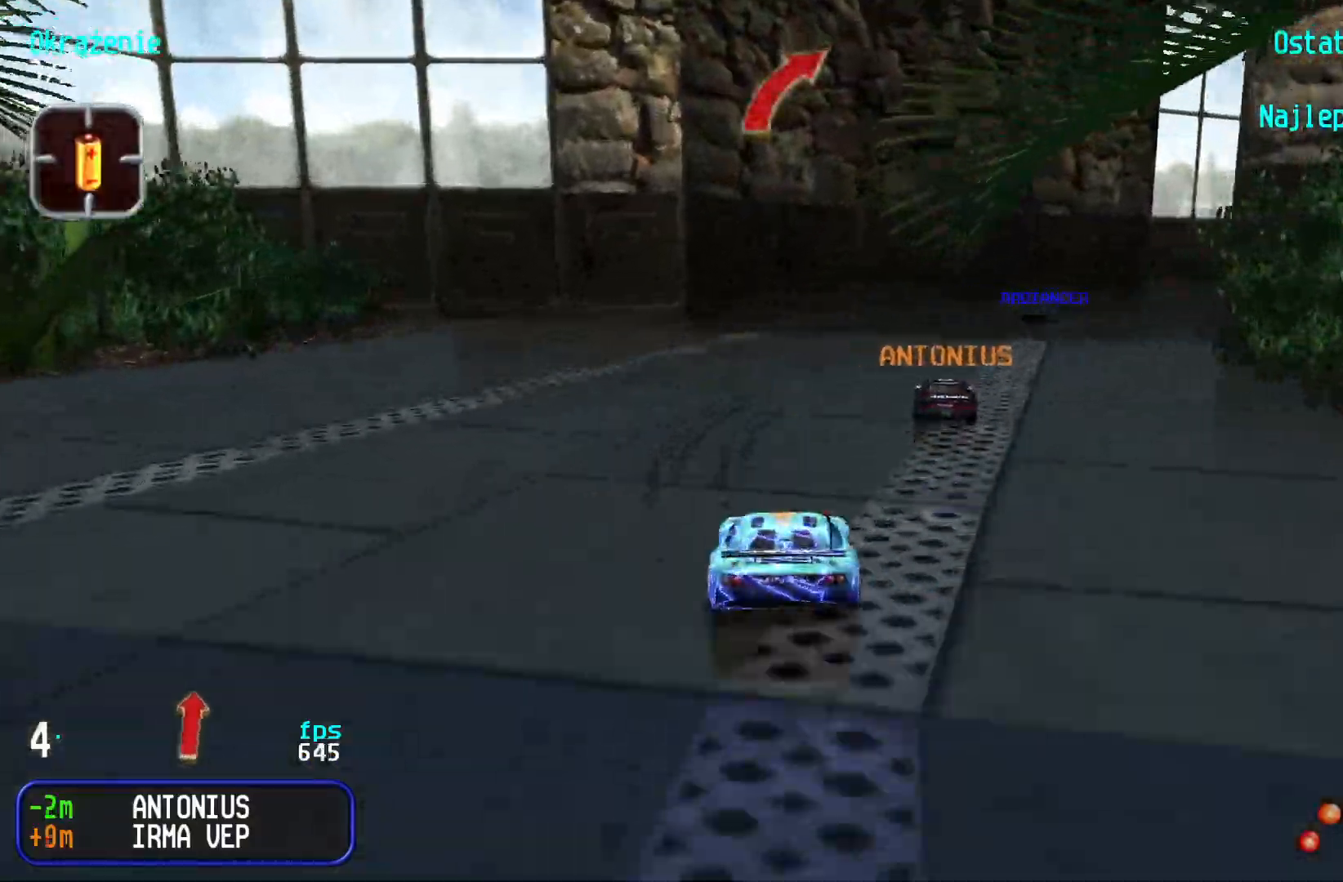
{"keys": ["up"], "events": [[83, "right", "up"], [133, "right", "down"], [300, "right", "up"], [350, "right", "down"], [500, "right", "up"]]}
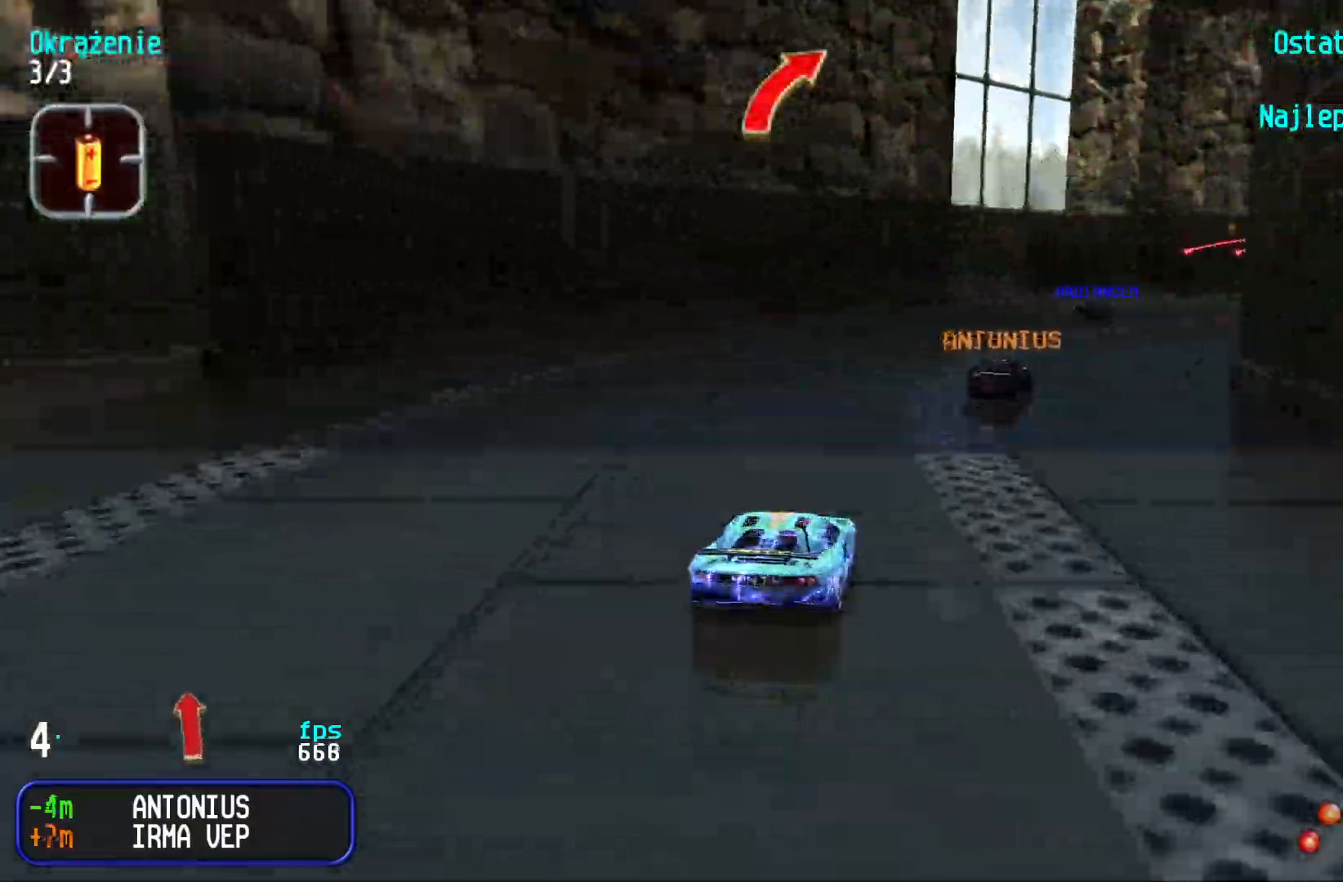
{"keys": ["right", "up"], "events": [[67, "right", "down"], [183, "right", "up"], [267, "right", "down"], [367, "right", "up"], [433, "right", "down"]]}
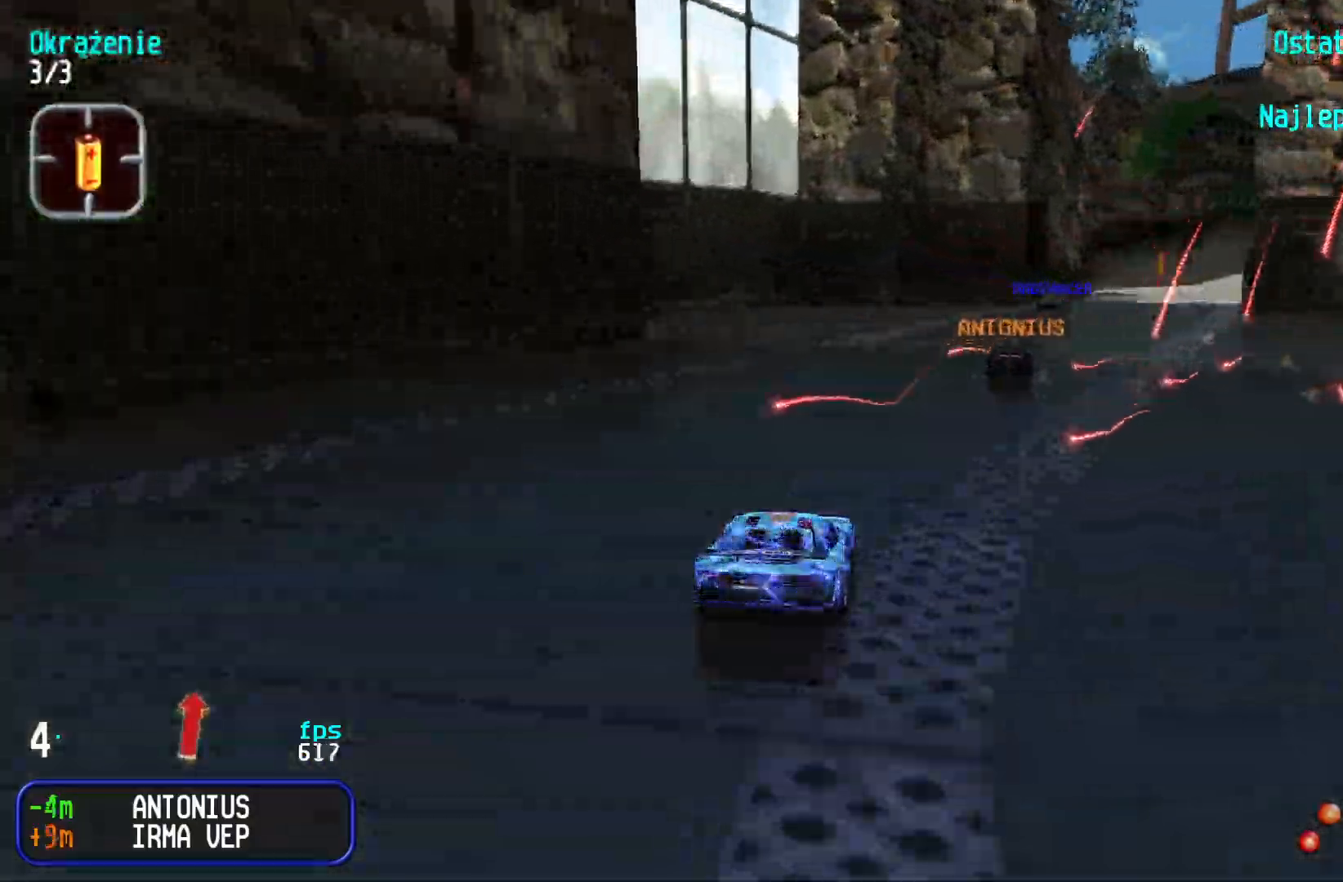
{"keys": ["up"], "events": [[67, "right", "up"], [117, "right", "down"], [250, "right", "up"], [317, "right", "down"], [383, "right", "up"]]}
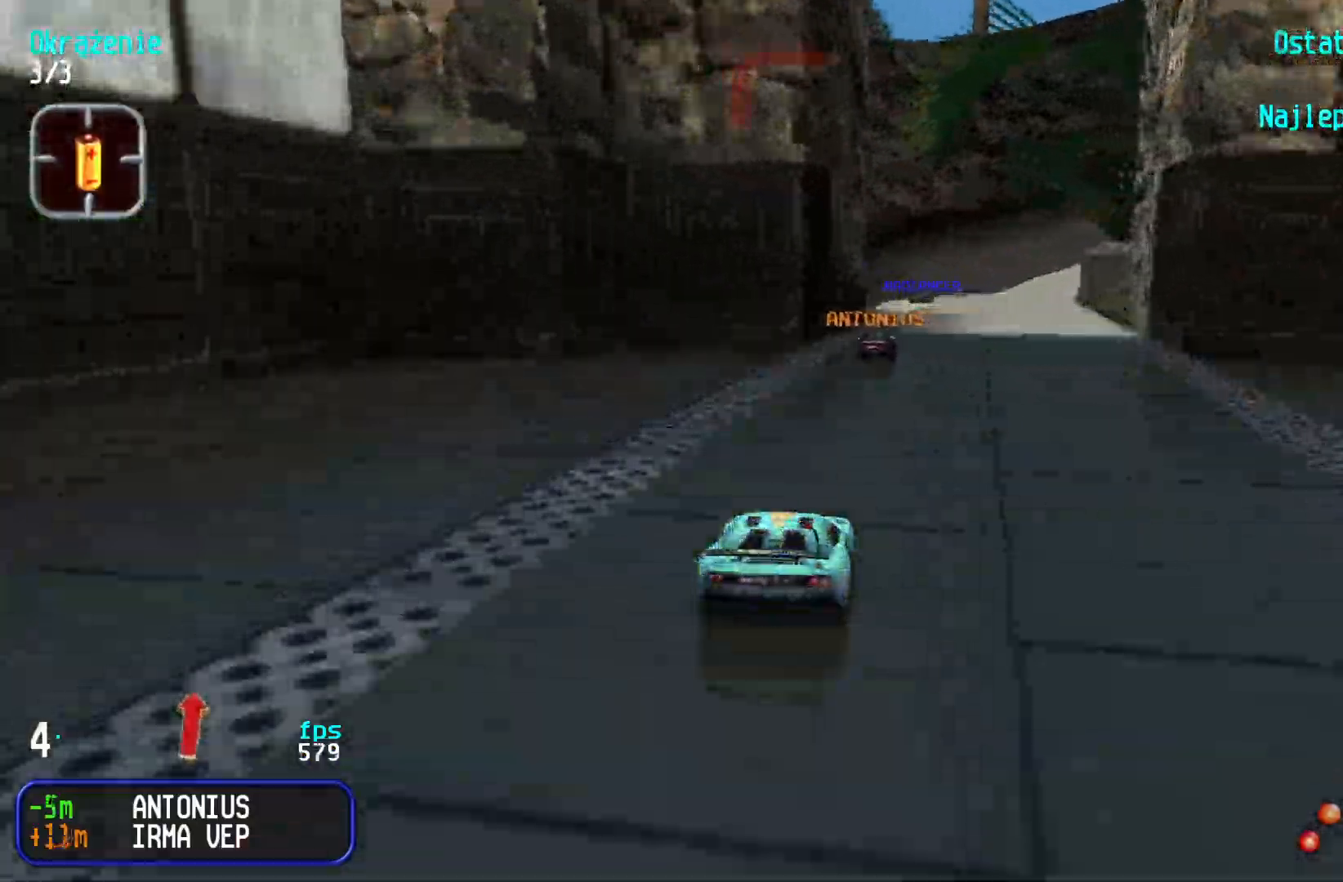
{"keys": ["right", "up"], "events": [[233, "right", "down"], [367, "right", "up"], [417, "right", "down"]]}
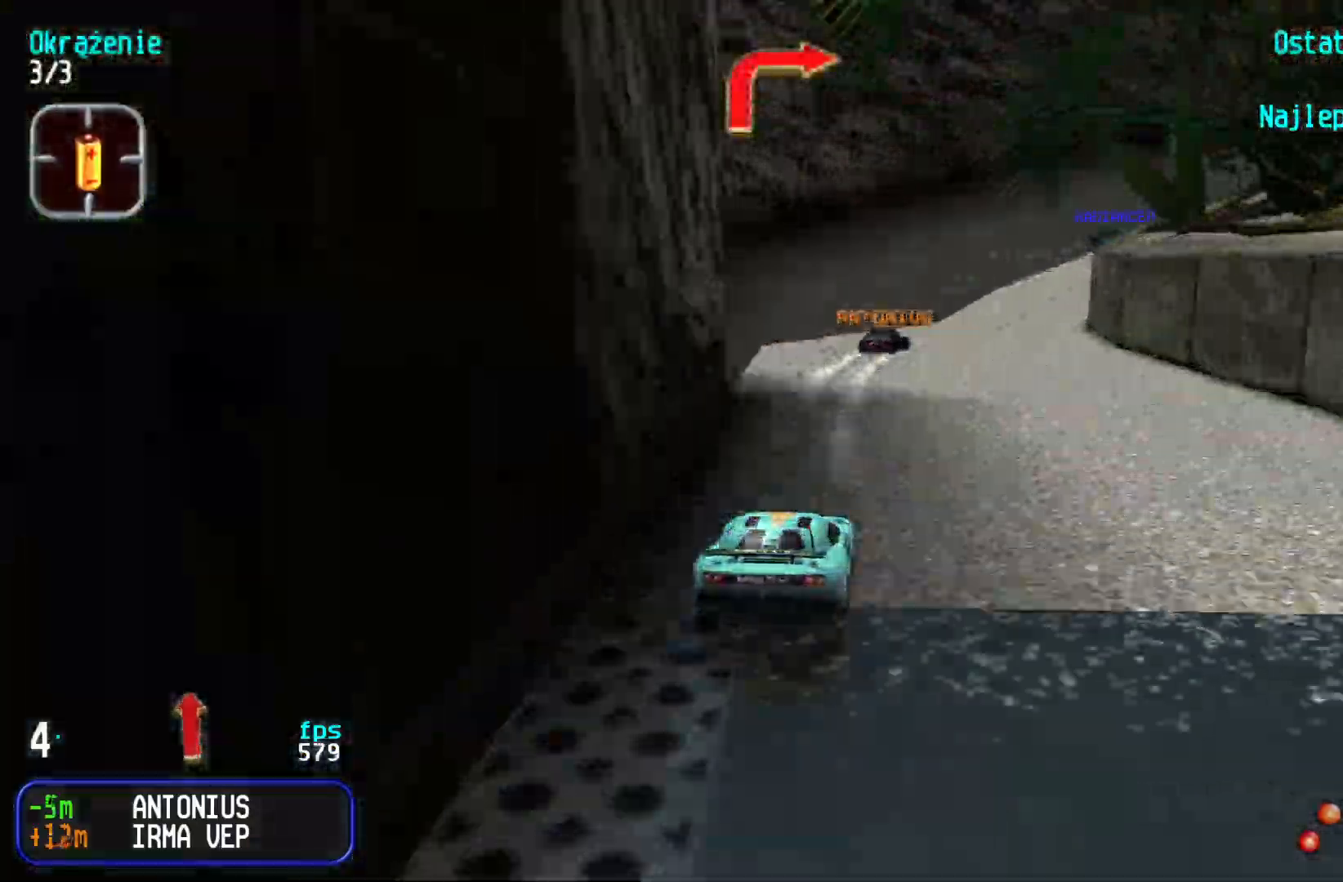
{"keys": ["up"], "events": [[50, "right", "up"], [100, "right", "down"], [233, "right", "up"], [300, "right", "down"], [483, "right", "up"]]}
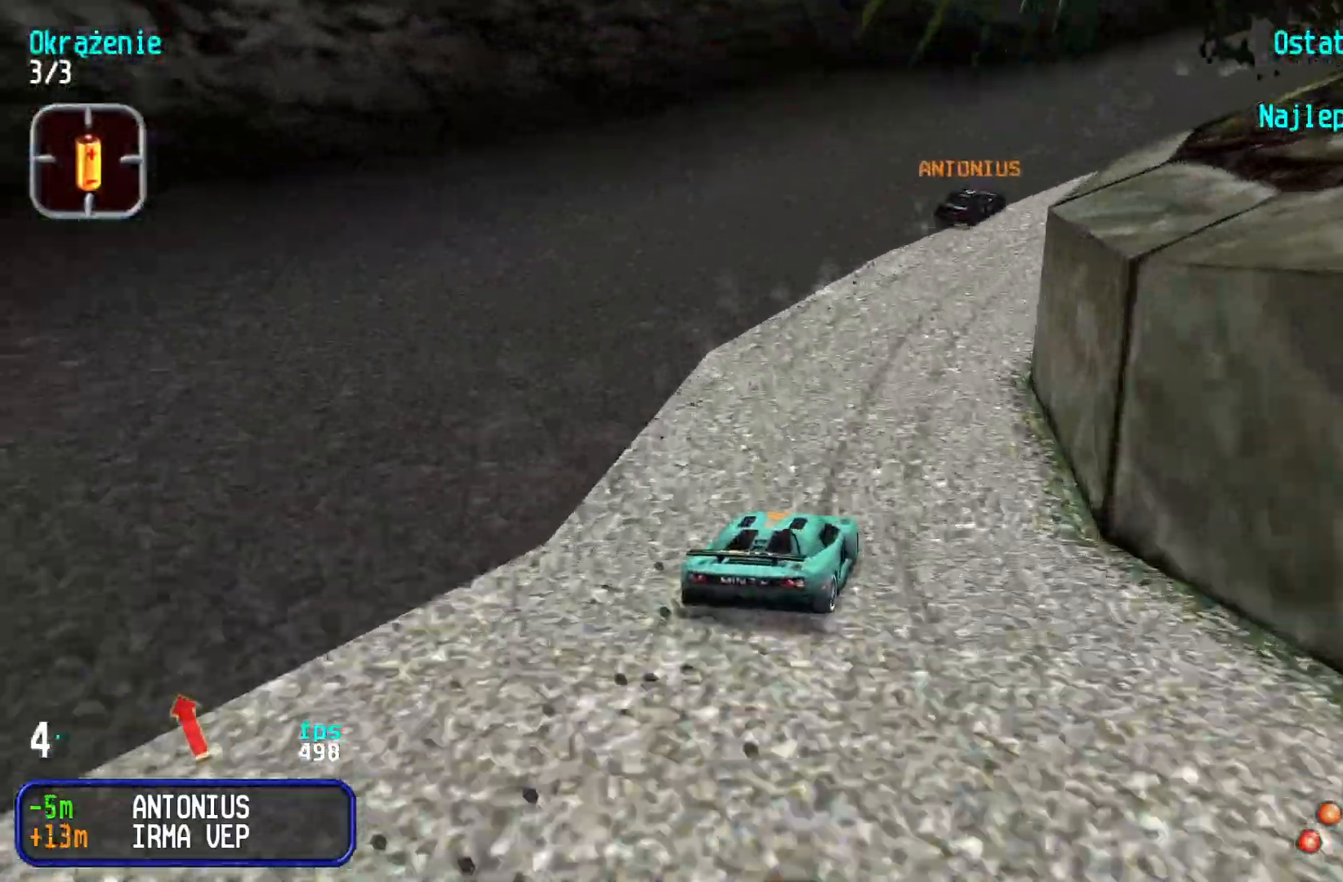
{"keys": ["left", "up"], "events": [[33, "right", "down"], [283, "right", "up"], [317, "right", "down"], [450, "right", "up"], [500, "left", "down"]]}
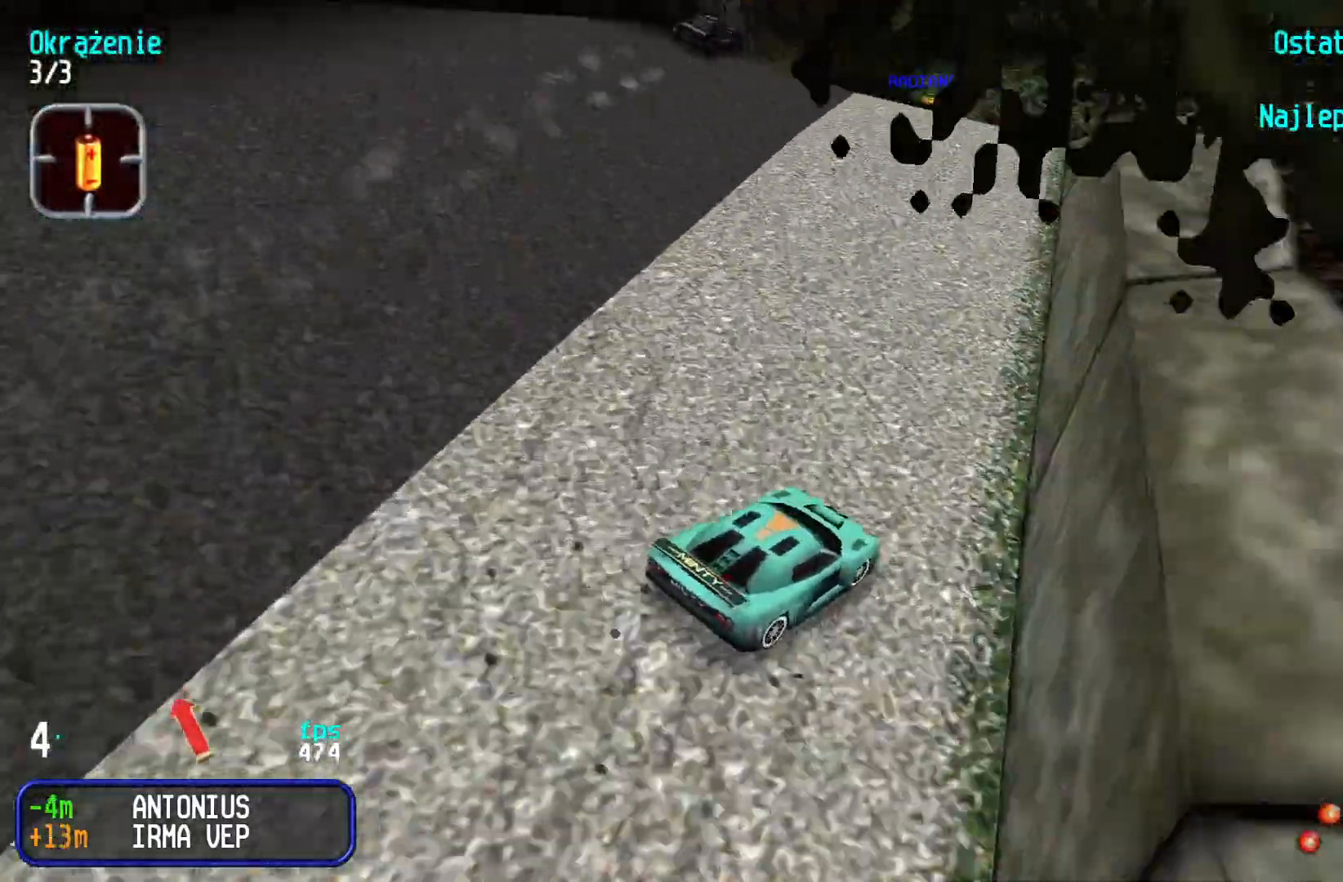
{"keys": ["right", "up"], "events": [[283, "left", "up"], [433, "right", "down"]]}
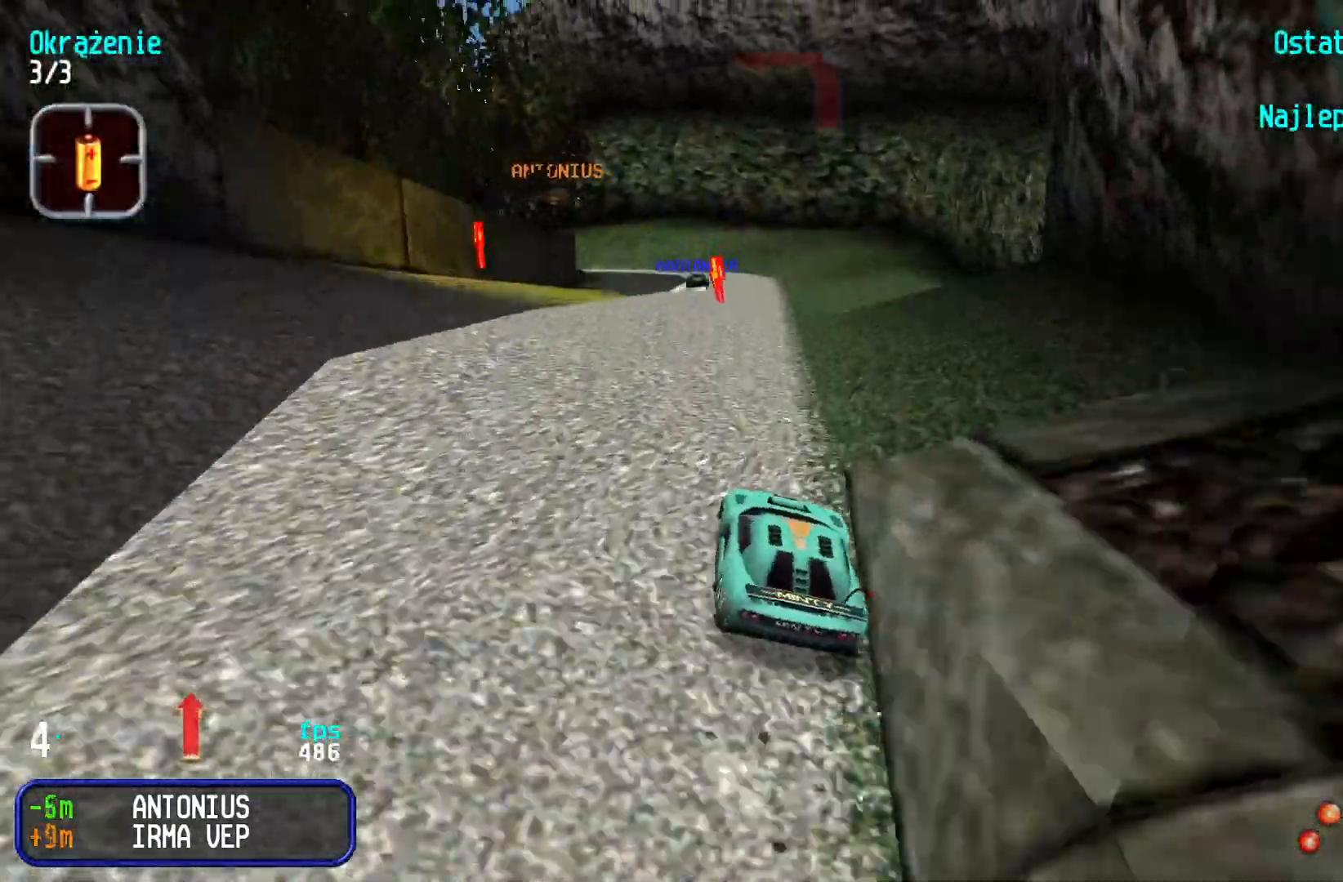
{"keys": ["left", "up"], "events": [[33, "right", "up"], [383, "left", "down"]]}
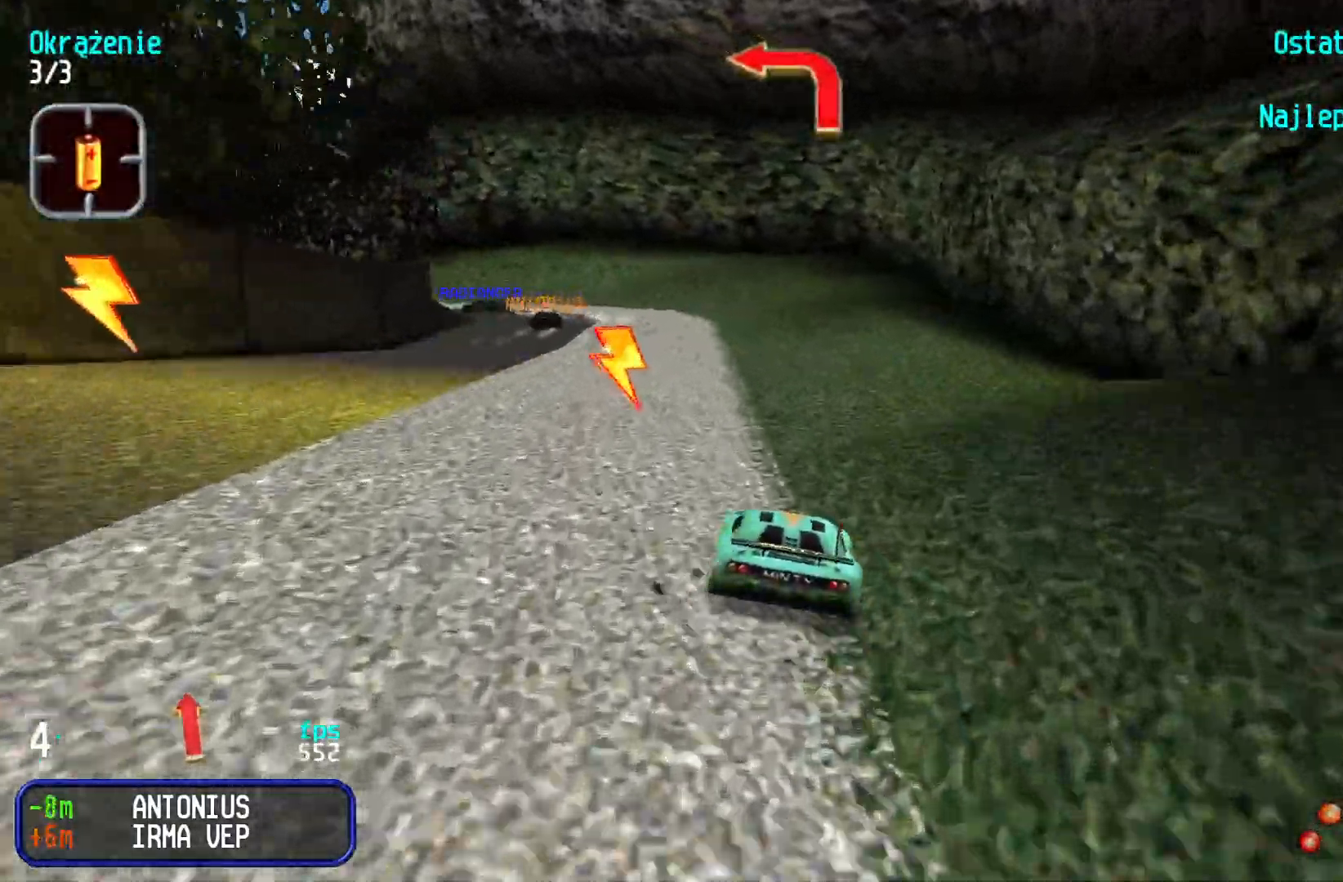
{"keys": ["left", "up"], "events": [[33, "left", "up"], [133, "left", "down"], [233, "left", "up"], [383, "left", "down"]]}
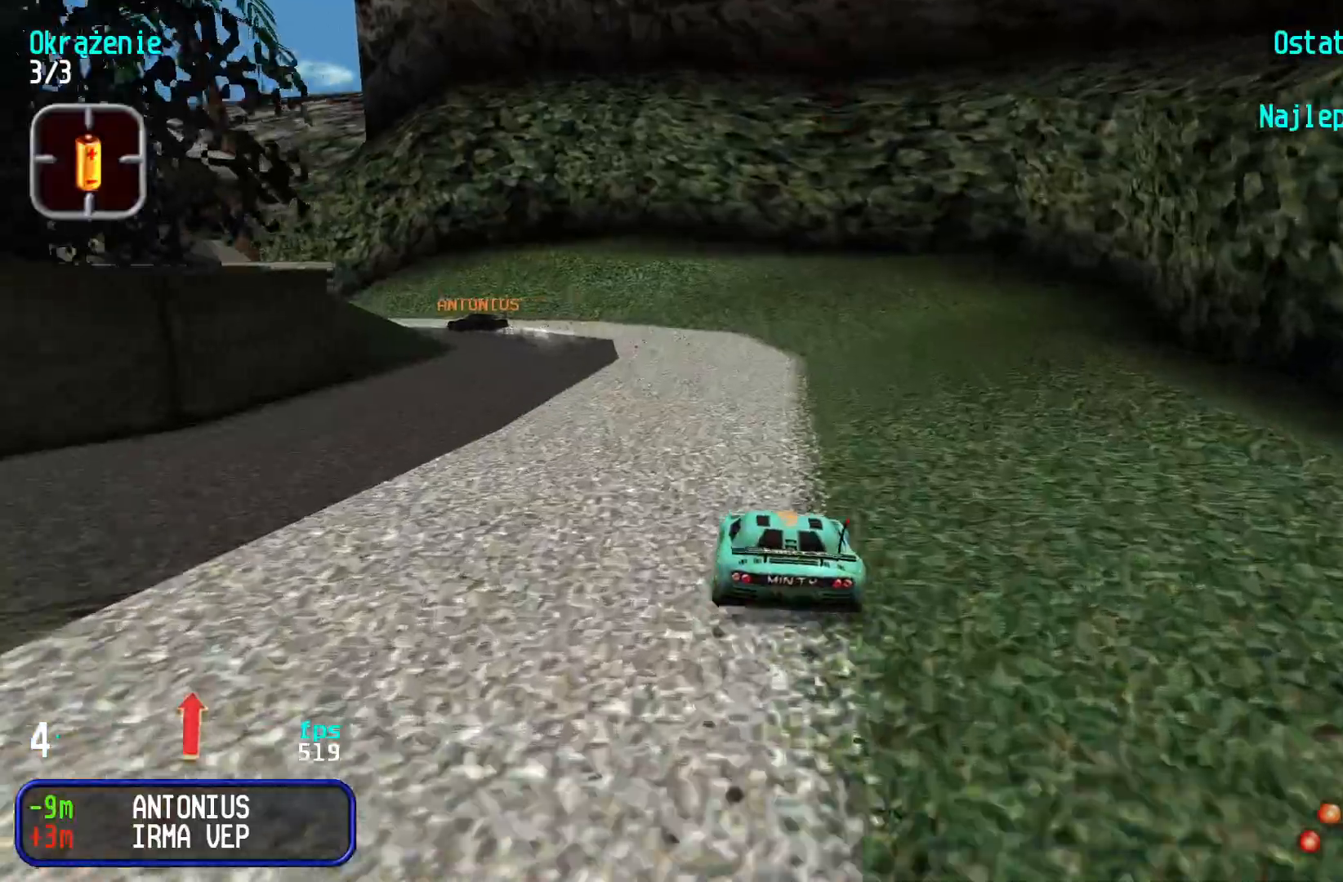
{"keys": ["up"], "events": [[167, "left", "up"], [200, "left", "down"], [400, "left", "up"]]}
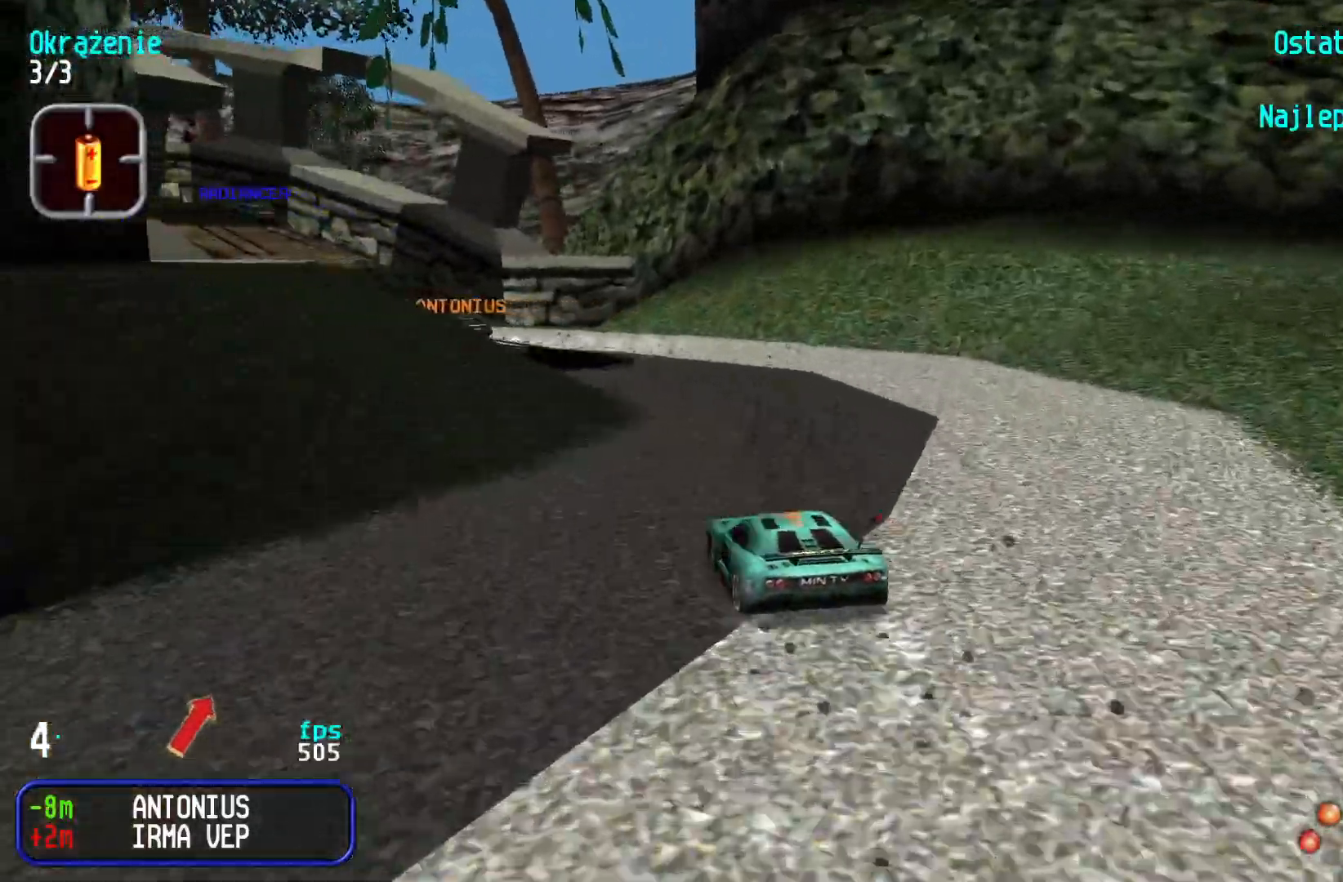
{"keys": ["left", "up"], "events": [[117, "left", "down"]]}
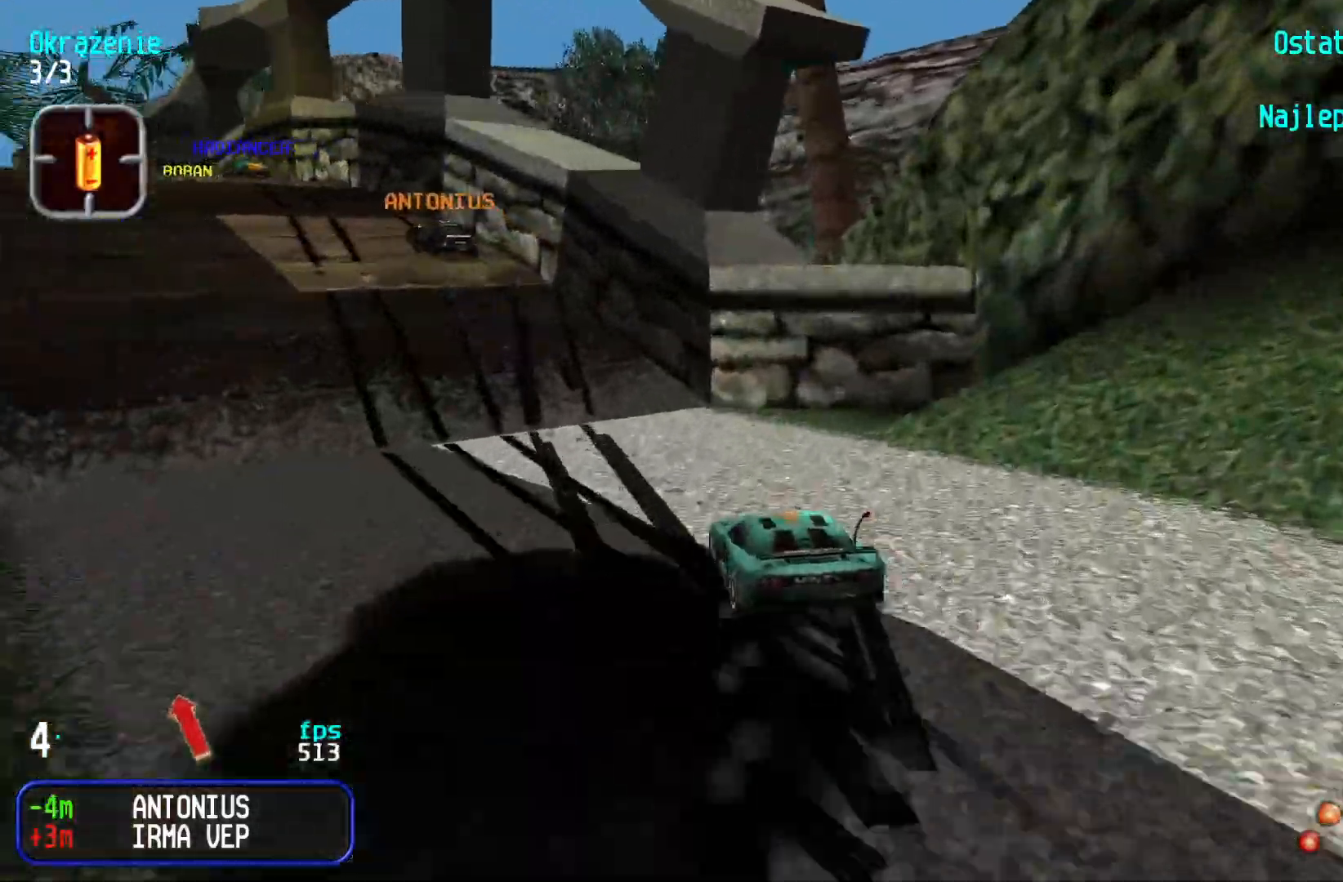
{"keys": [], "events": [[150, "left", "up"], [450, "up", "up"]]}
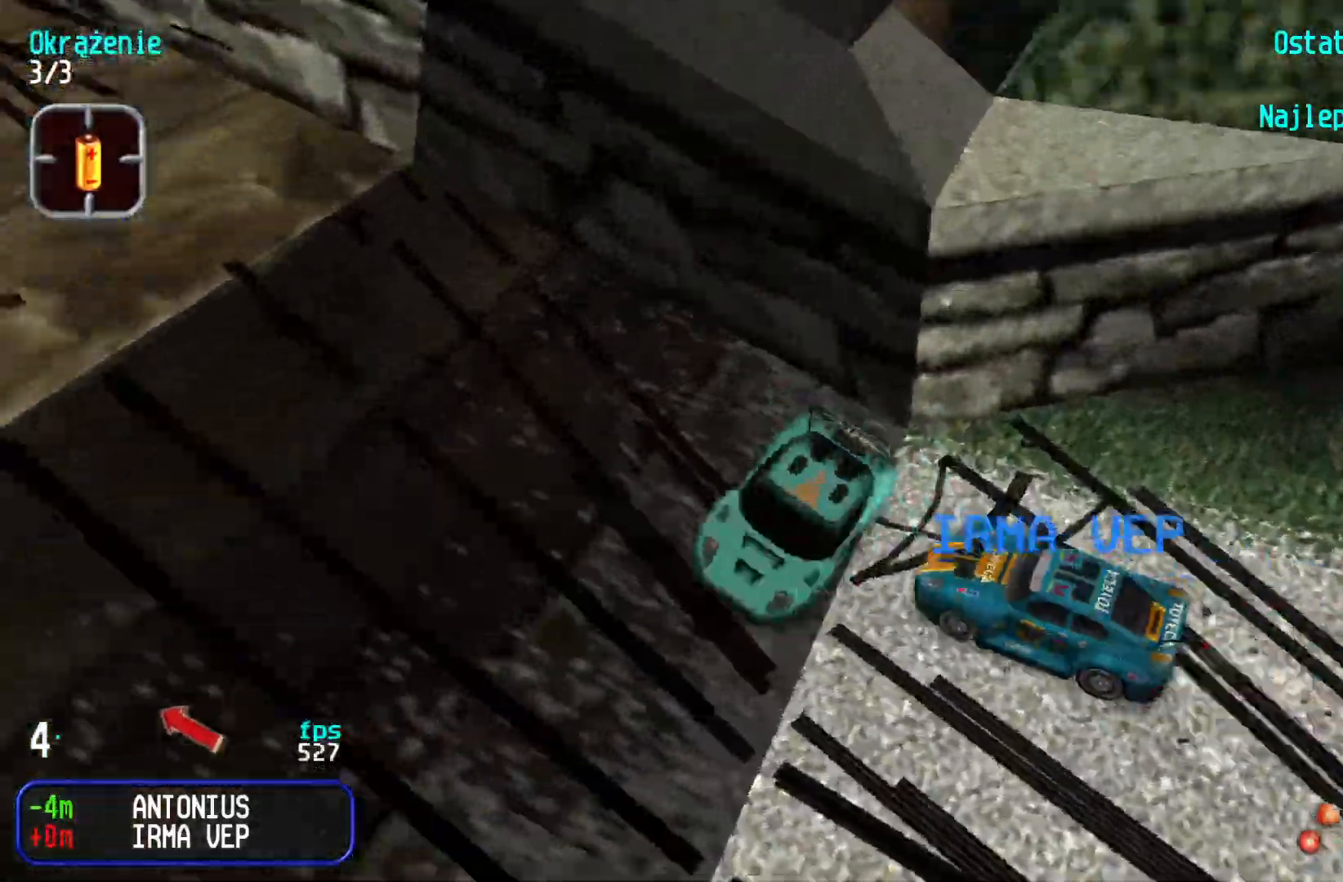
{"keys": ["down", "left"], "events": [[150, "left", "down"], [333, "down", "down"]]}
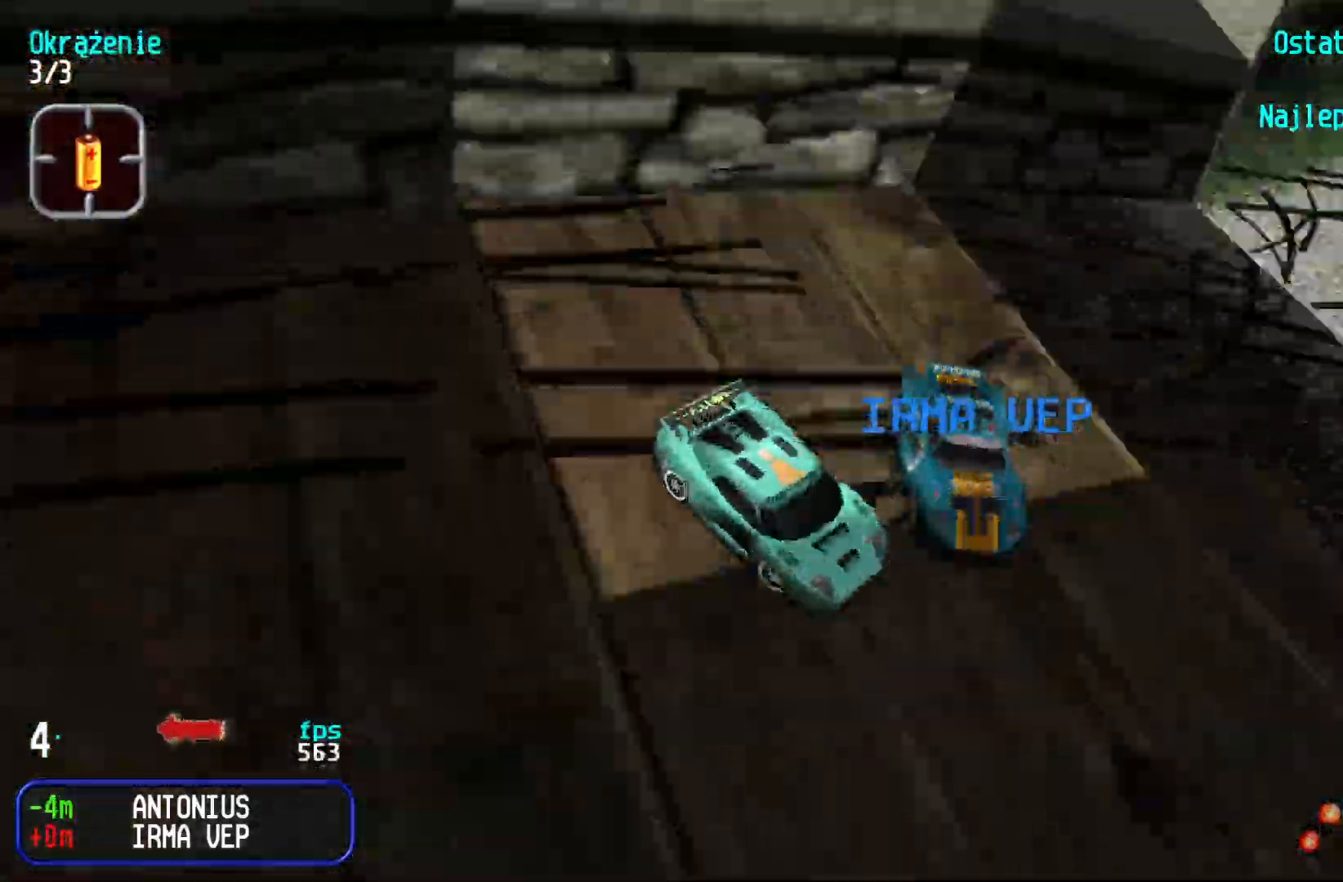
{"keys": ["left", "up"], "events": [[67, "down", "up"], [67, "up", "down"]]}
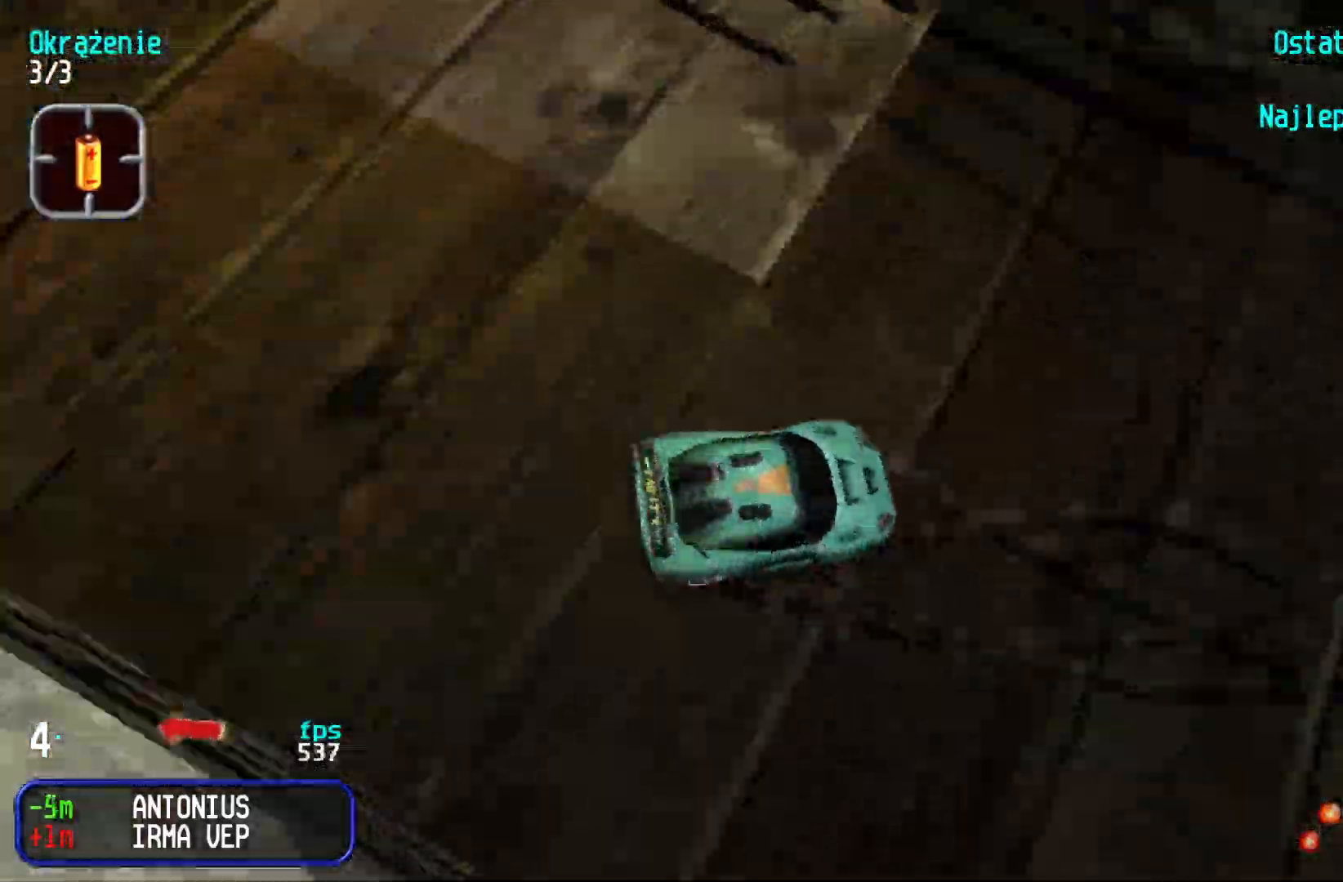
{"keys": ["up"], "events": [[17, "down", "down"], [17, "up", "up"], [417, "down", "up"], [417, "up", "down"], [450, "left", "up"]]}
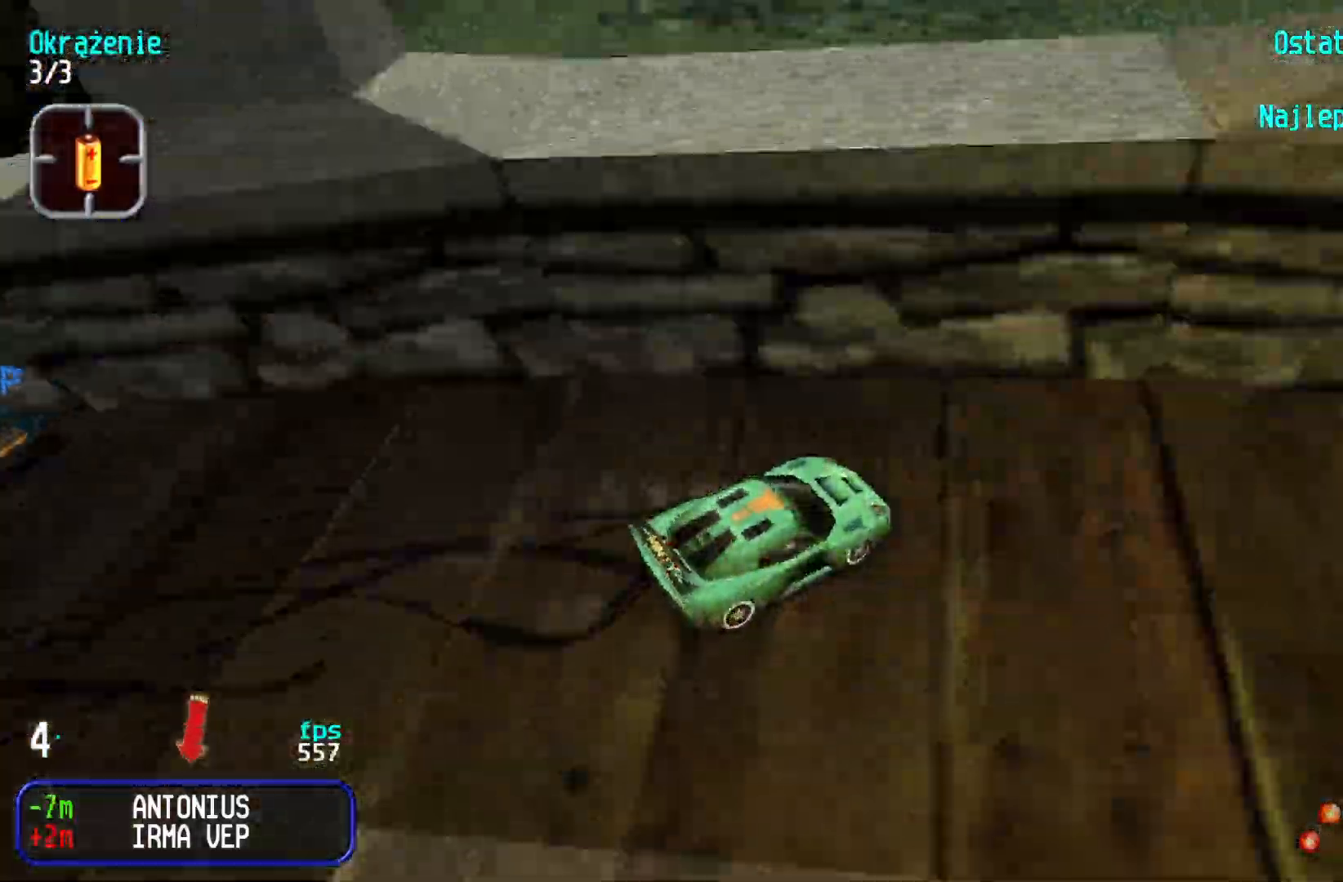
{"keys": ["right", "up"], "events": [[67, "left", "down"], [217, "left", "up"], [267, "right", "down"]]}
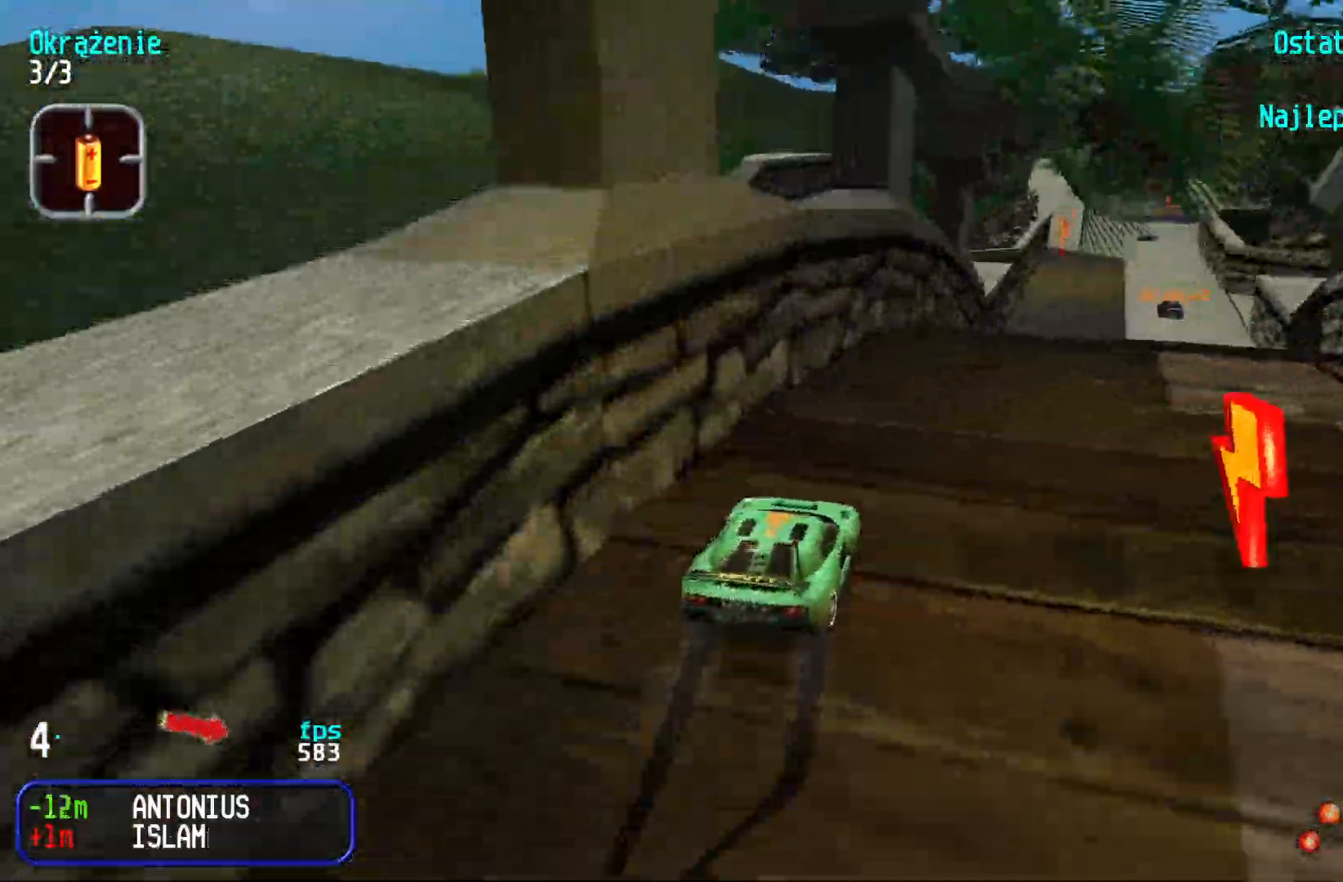
{"keys": ["up"], "events": [[67, "right", "up"]]}
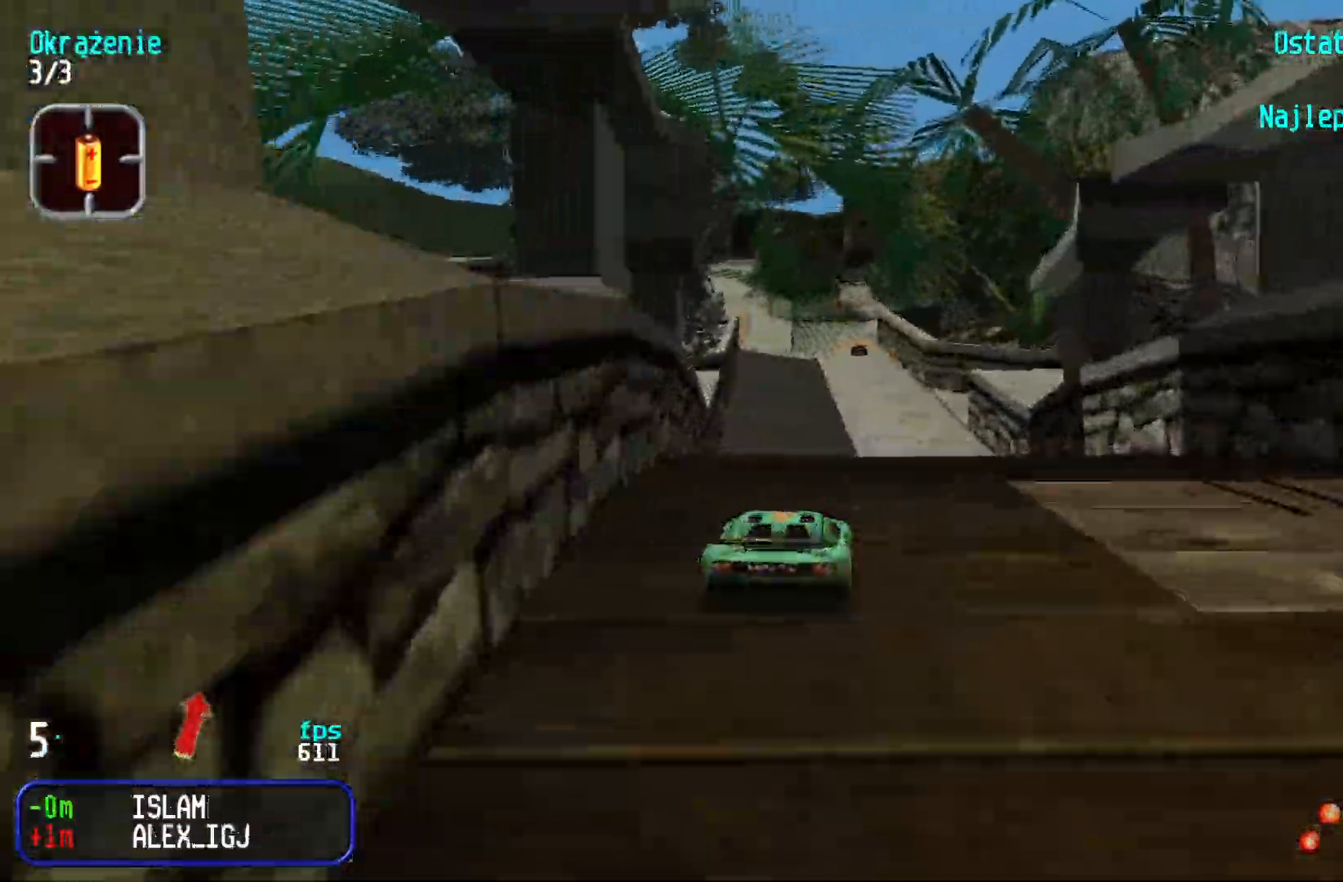
{"keys": ["up"], "events": []}
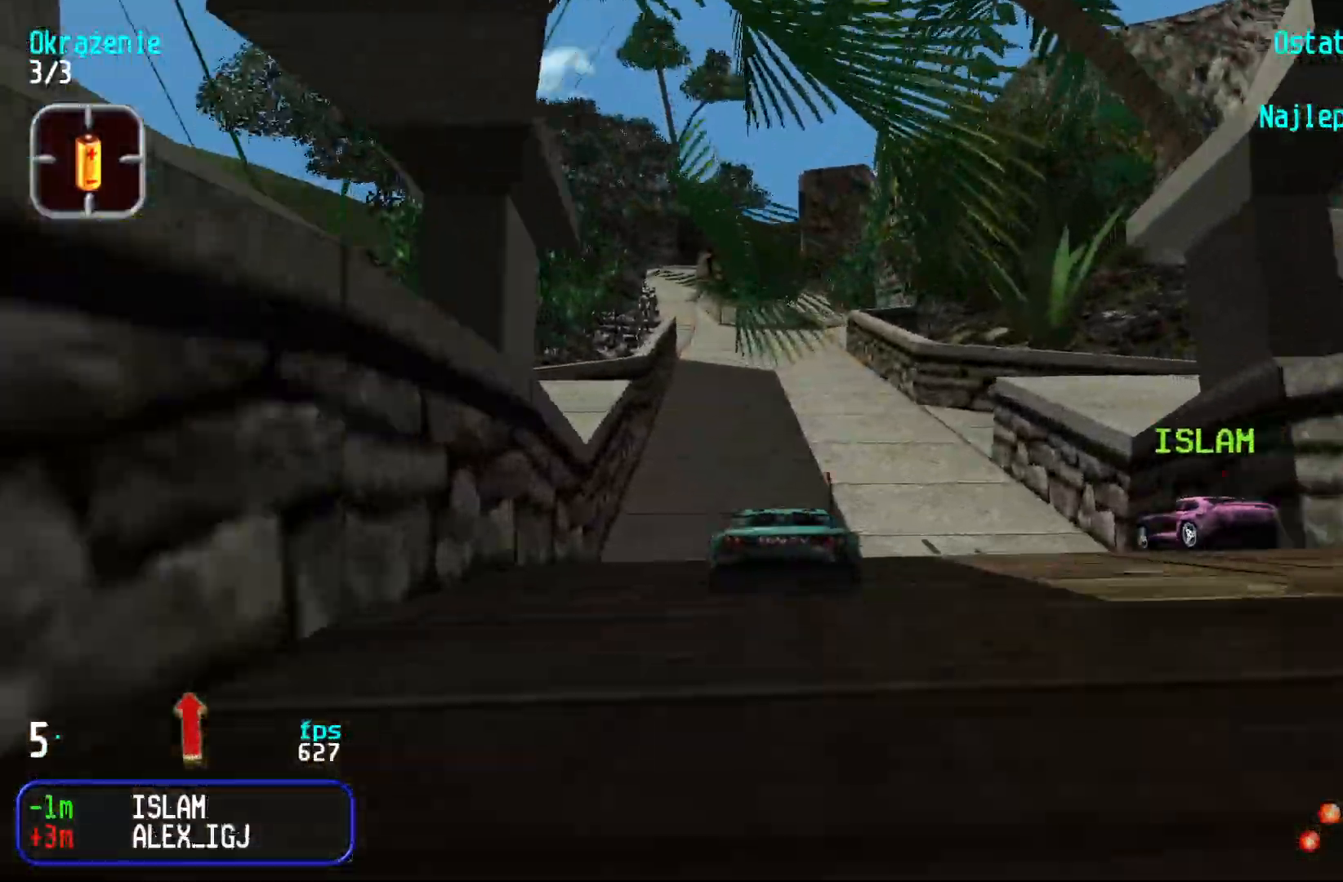
{"keys": ["up"], "events": []}
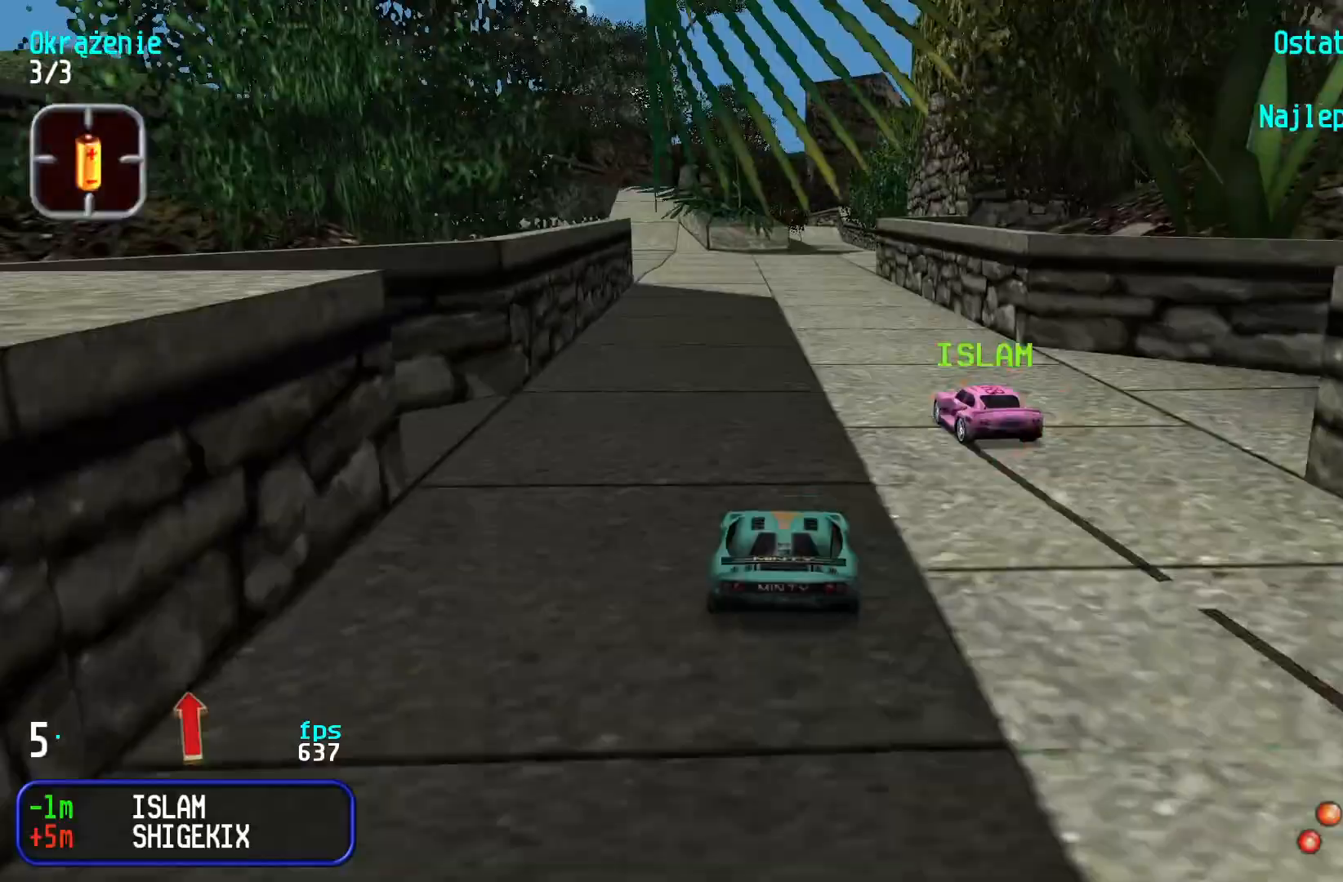
{"keys": ["left", "up"], "events": [[33, "left", "down"], [133, "left", "up"], [250, "left", "down"], [367, "left", "up"], [400, "left", "down"]]}
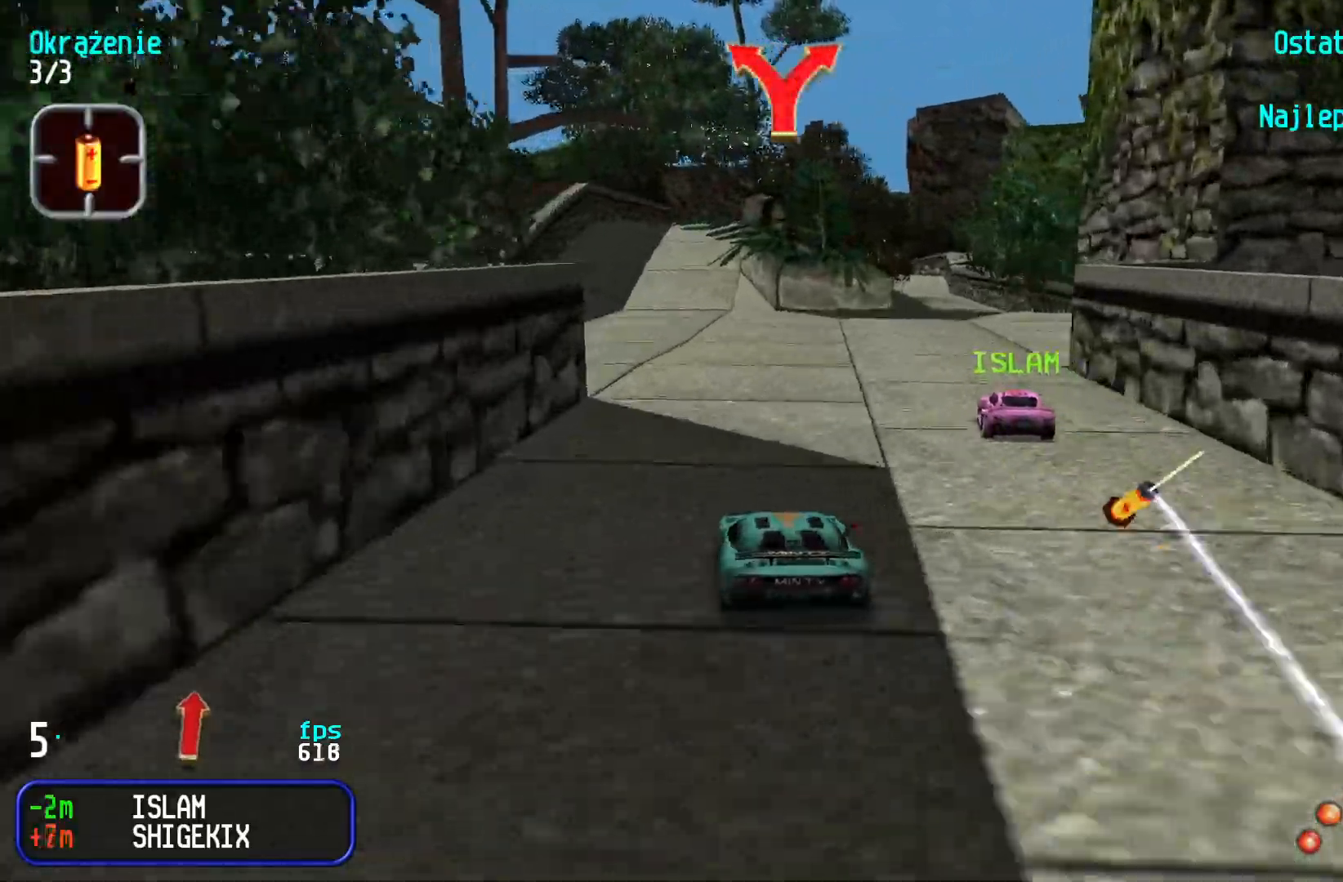
{"keys": ["up"], "events": [[50, "left", "up"], [333, "right", "down"], [467, "right", "up"]]}
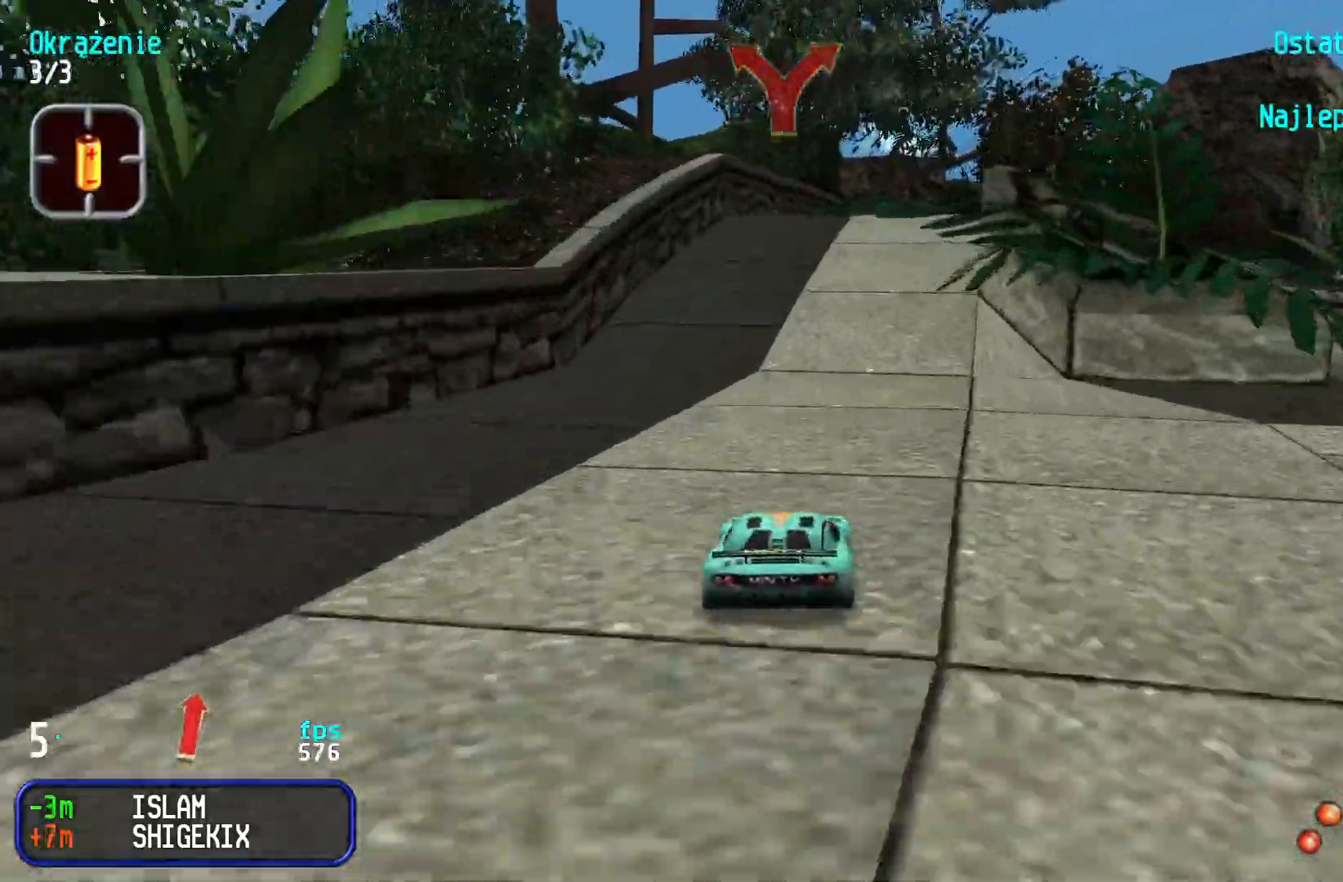
{"keys": ["up"], "events": [[17, "right", "down"], [117, "right", "up"], [283, "right", "down"], [333, "right", "up"]]}
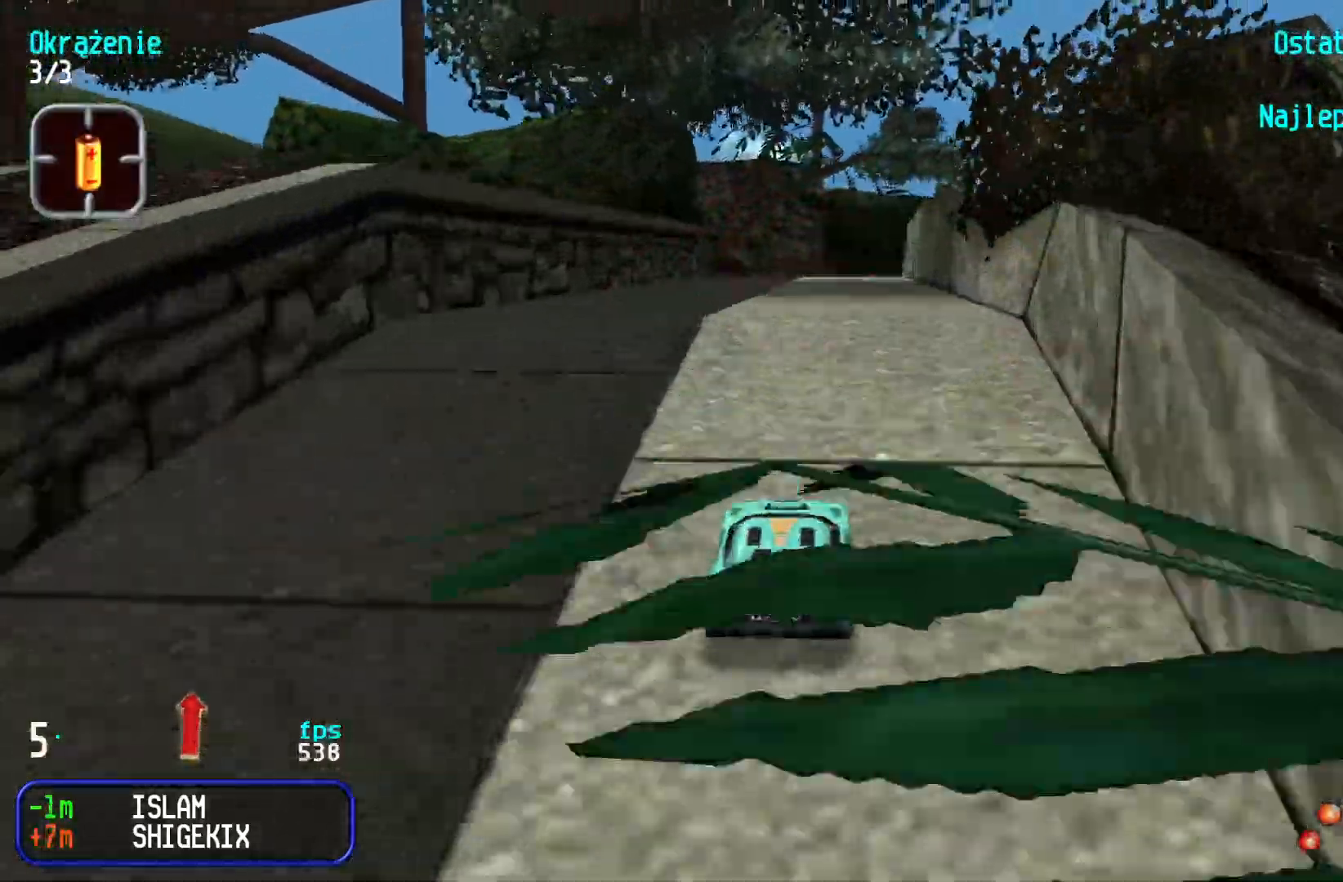
{"keys": ["up"], "events": []}
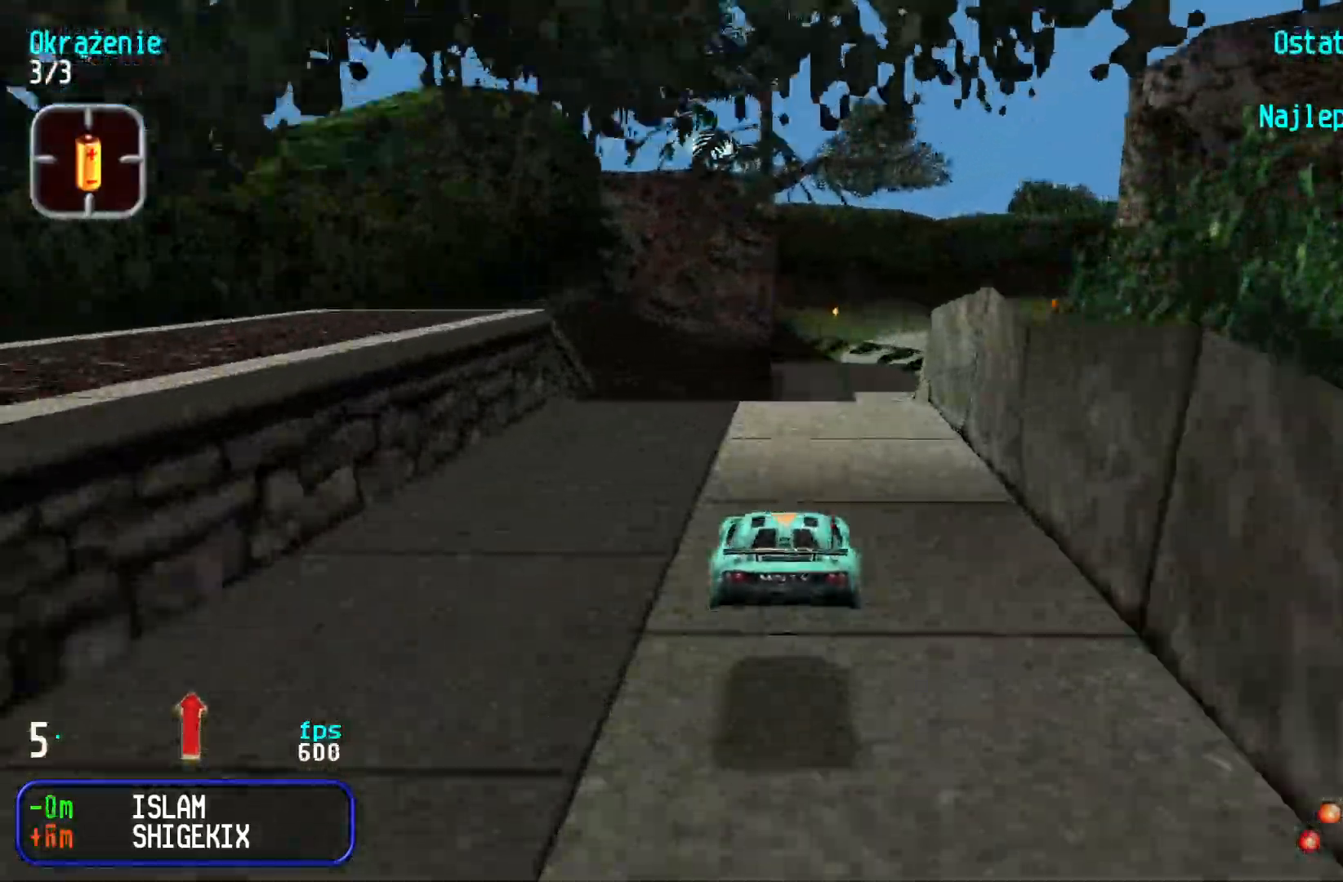
{"keys": ["up"], "events": [[233, "right", "down"], [300, "right", "up"]]}
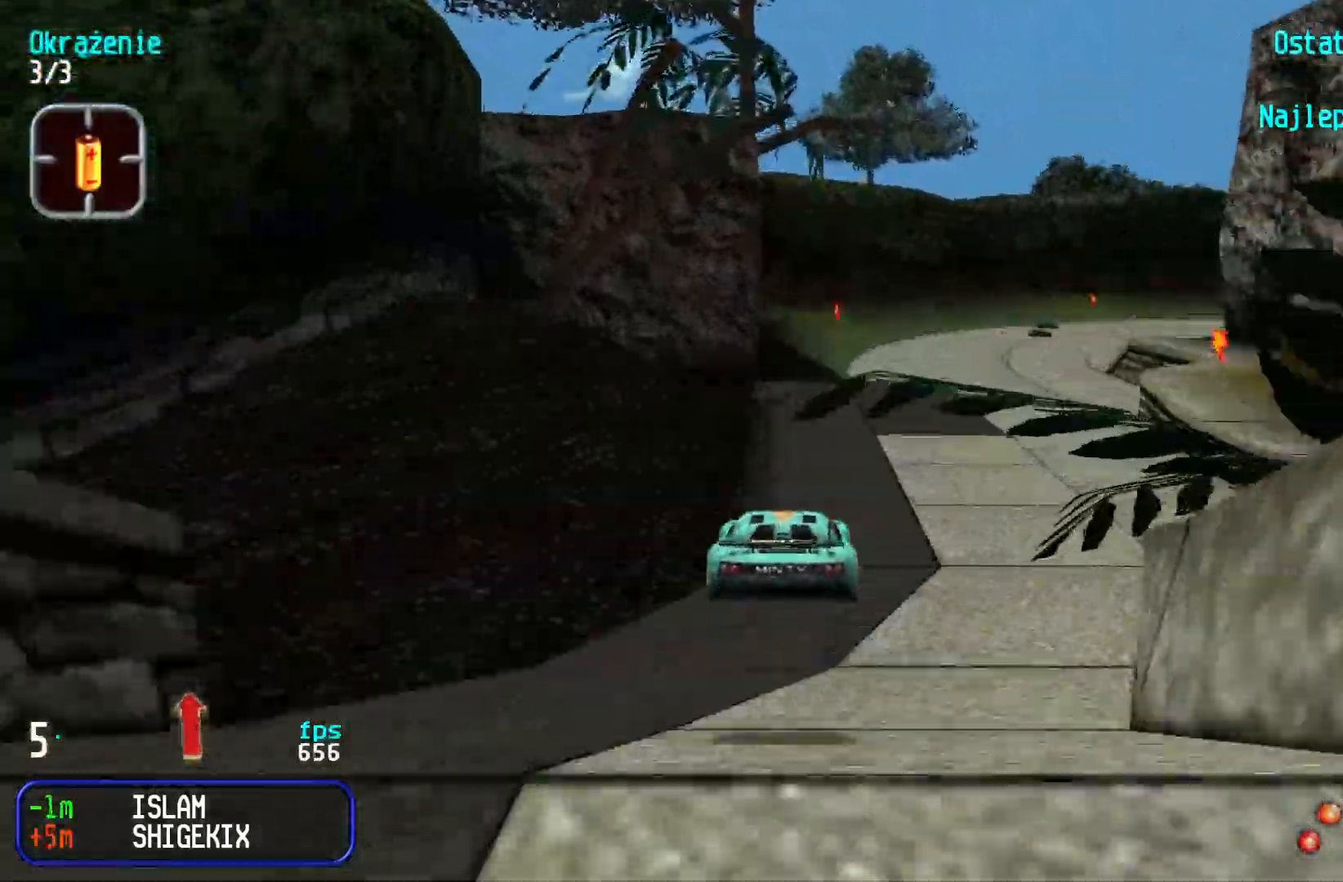
{"keys": ["right", "up"], "events": [[367, "right", "down"]]}
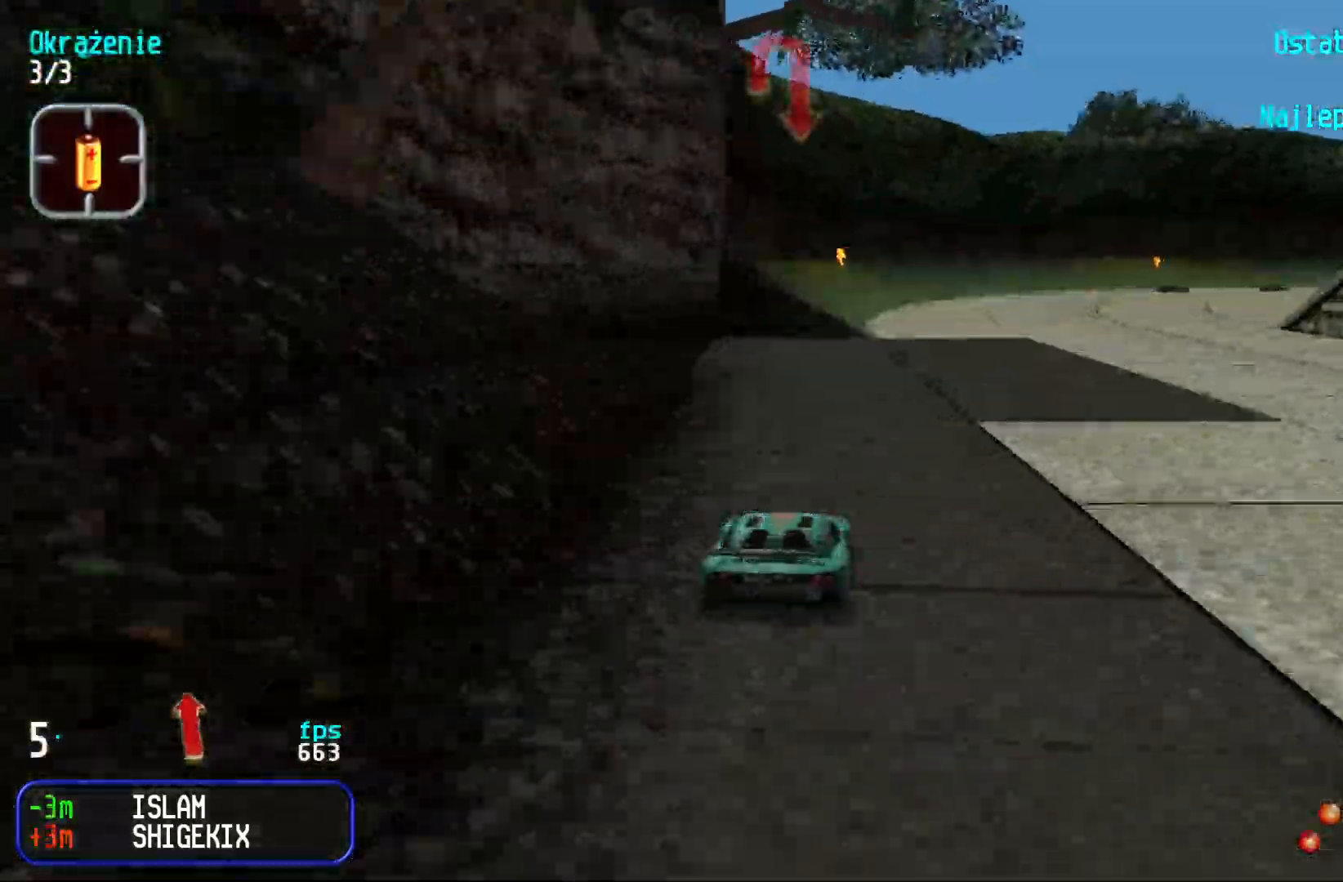
{"keys": ["up"], "events": [[33, "right", "up"], [100, "right", "down"], [133, "right", "up"], [233, "left", "down"], [317, "left", "up"], [400, "left", "down"], [483, "left", "up"]]}
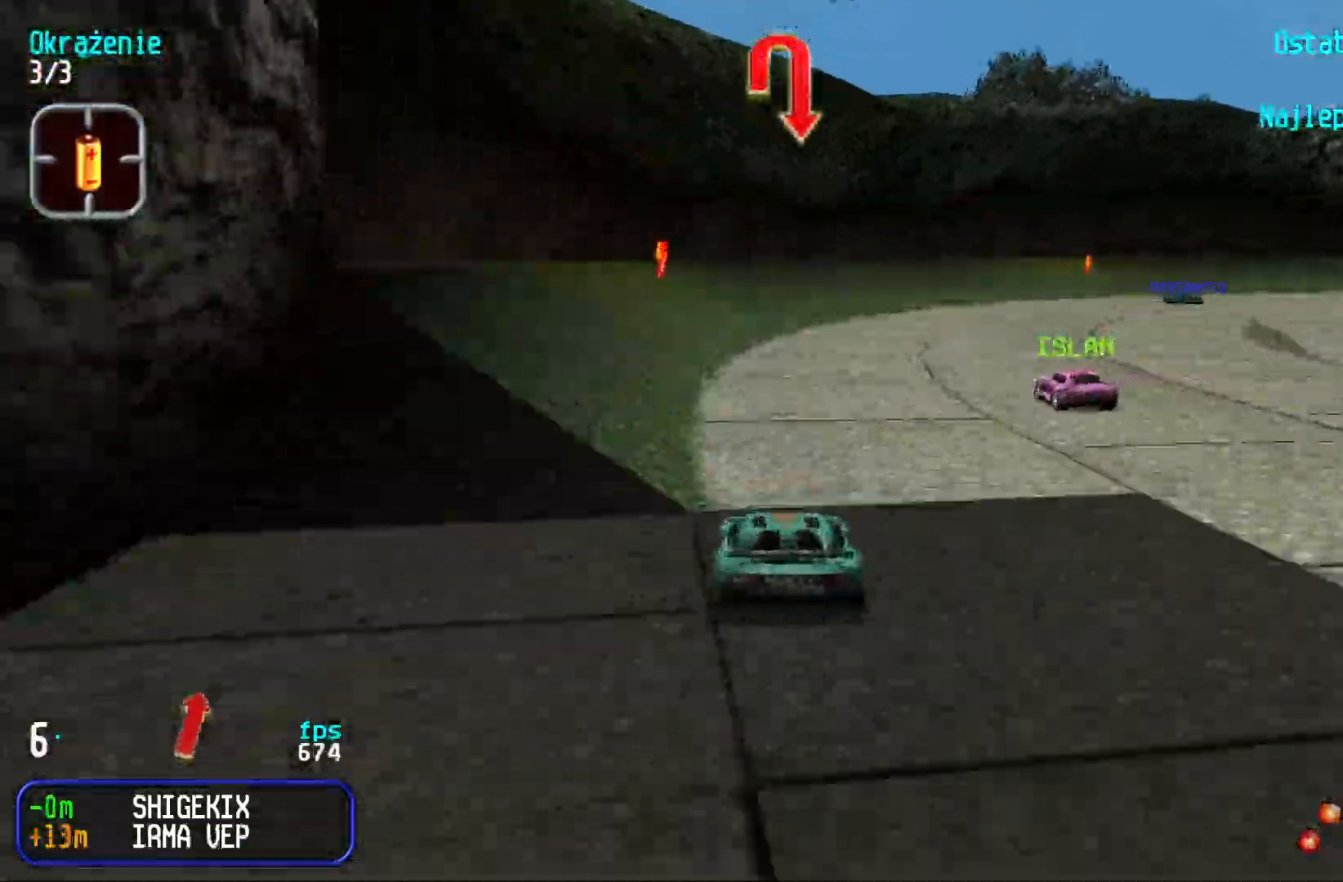
{"keys": ["right", "up"], "events": [[133, "right", "down"], [317, "right", "up"], [367, "right", "down"]]}